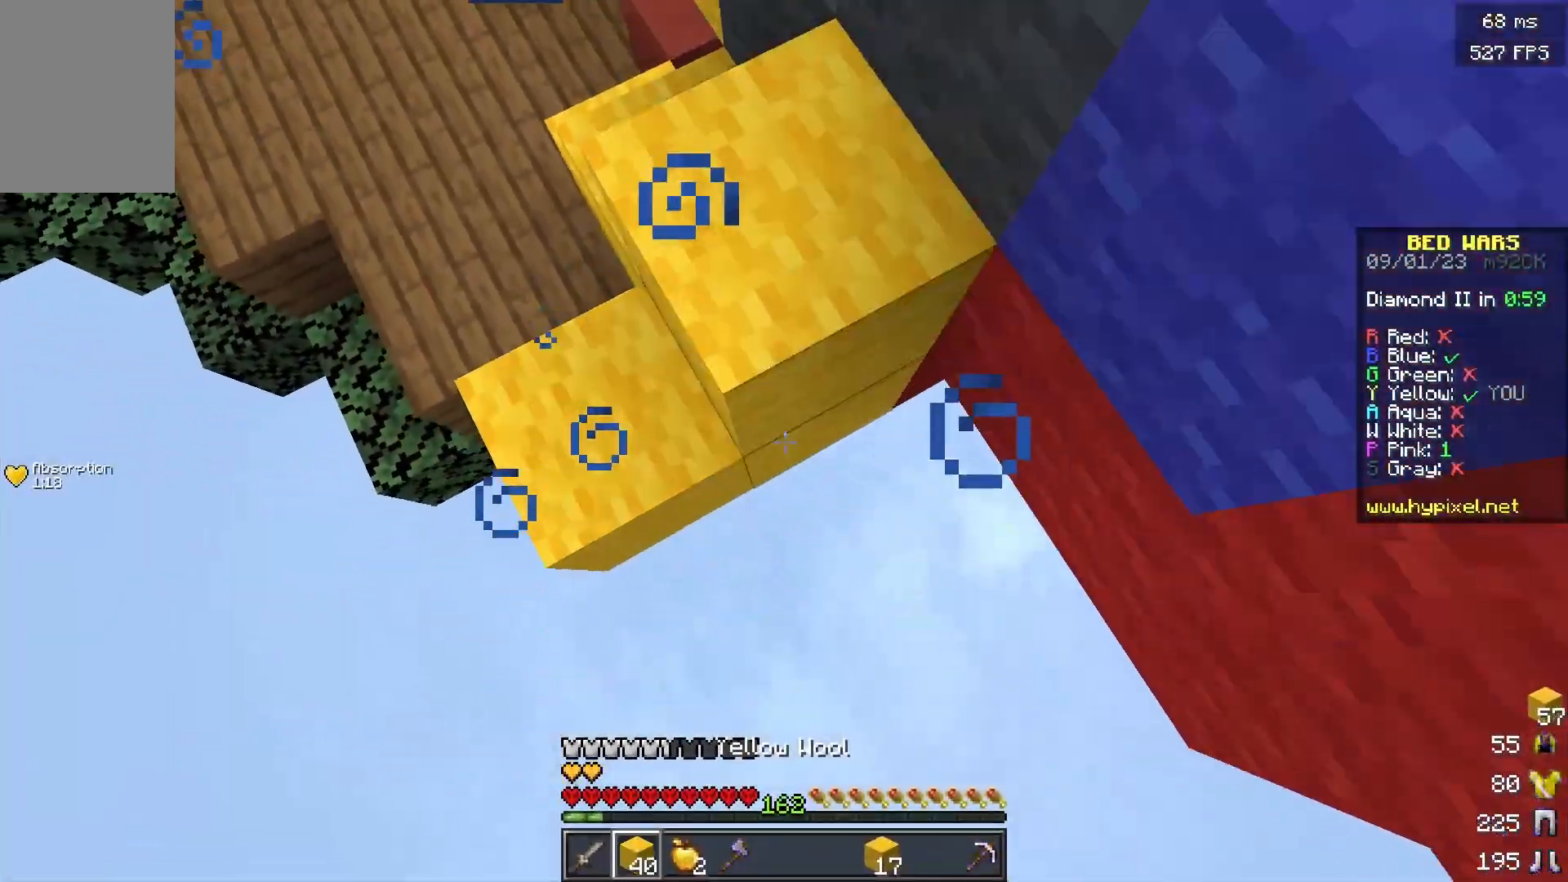
Gameplay with keyboard and mouse; each line is a JSON object with the keys and mouse buttons held at the frame after it. "events" lists presses ("down") and releases ("up") of "a", "d", "s", "w", "mouse_left" and "mouse_right" between this image and that frame as [ms after this image, input, new state], when the widget could be followed in between. "mouse_left", "mouse_right" = the "left", "right" buttons of the "mouse" list. No other keys are recorded. Fast repeated clicks can show as one long hold. Mouse movement is not recorded.
{"keys": ["a", "d"], "mouse": [], "events": [[117, "mouse_right", "down"], [201, "mouse_right", "up"], [201, "s", "up"], [217, "a", "up"], [317, "a", "down"]]}
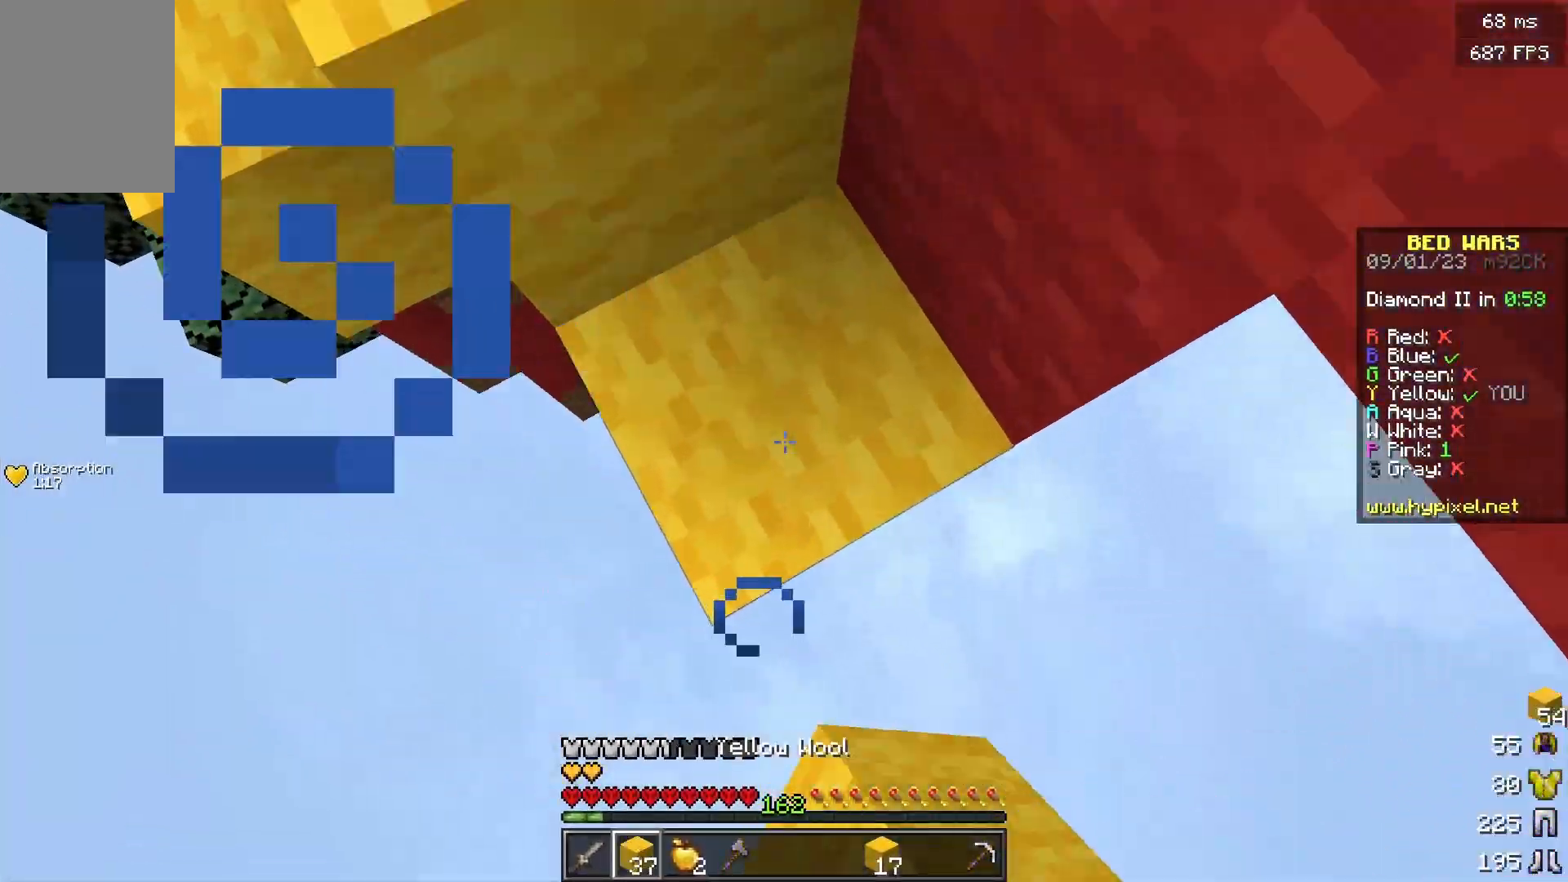
{"keys": ["a"], "mouse": [], "events": [[17, "s", "down"], [217, "a", "up"], [233, "s", "up"], [283, "w", "down"], [334, "d", "up"], [384, "w", "up"], [484, "a", "down"]]}
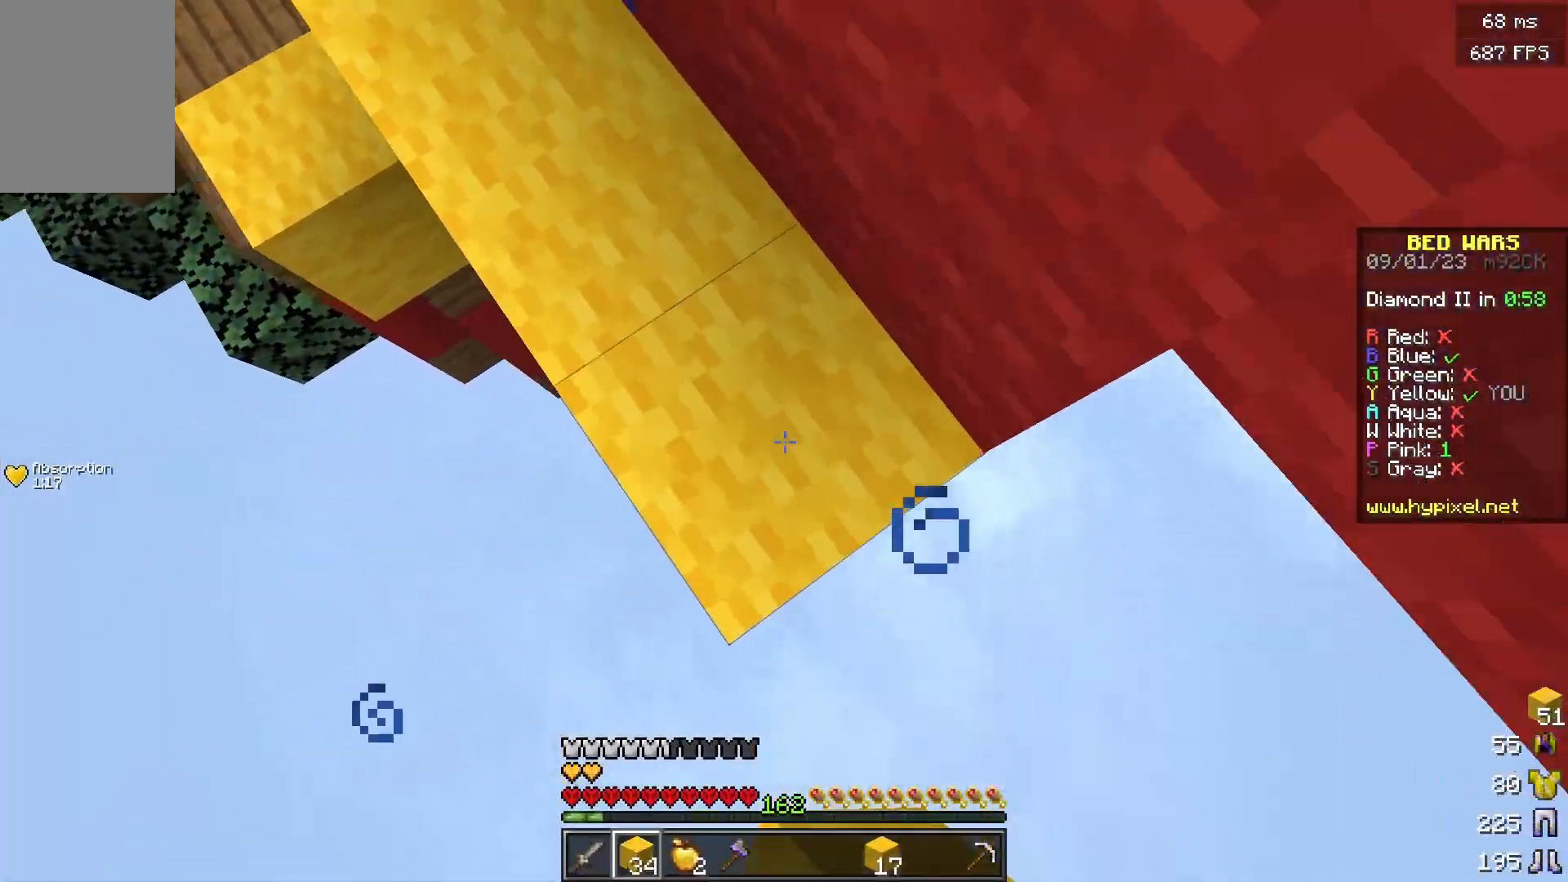
{"keys": ["d", "s"], "mouse": [], "events": [[34, "s", "down"], [134, "a", "up"], [134, "d", "down"]]}
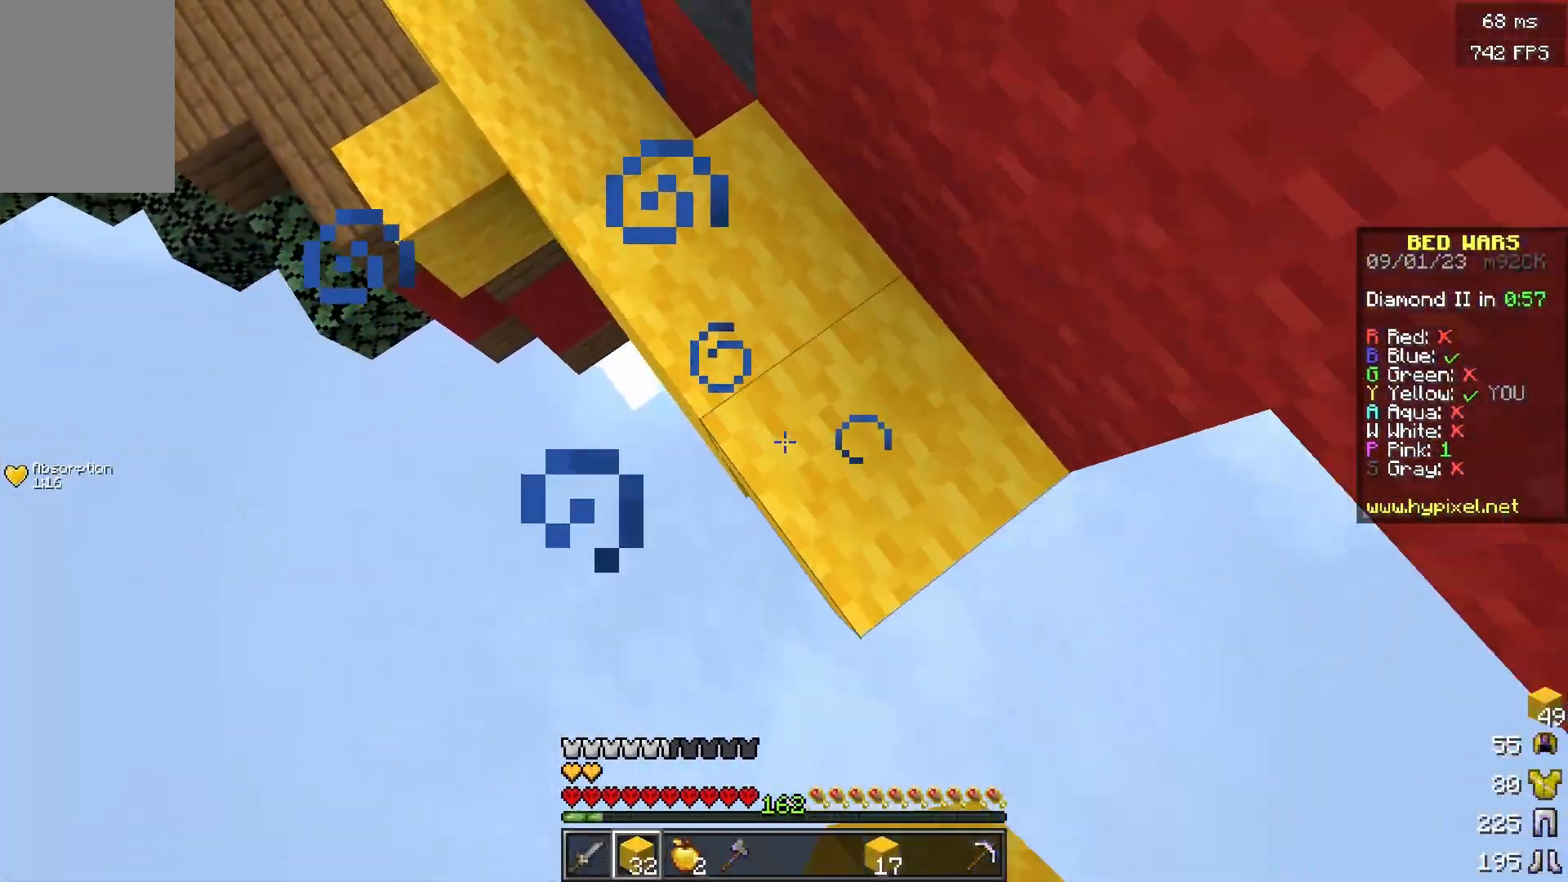
{"keys": ["w"], "mouse": [], "events": [[50, "a", "down"], [50, "s", "up"], [100, "mouse_right", "down"], [200, "mouse_right", "up"], [200, "w", "down"], [233, "d", "up"], [400, "a", "up"]]}
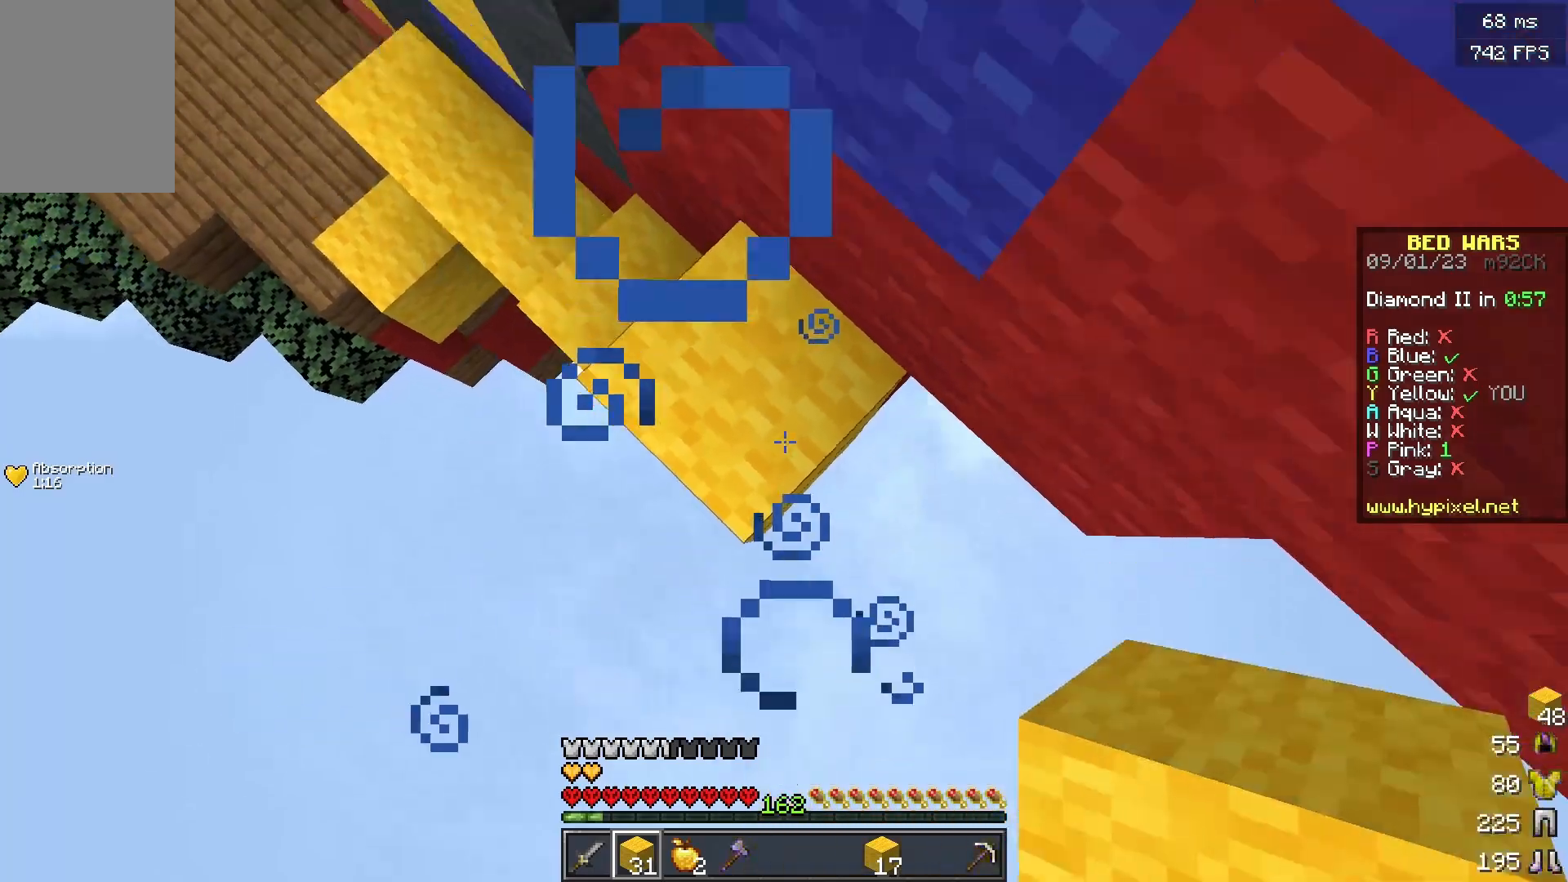
{"keys": ["a"], "mouse": ["right"], "events": [[17, "a", "down"], [167, "a", "up"], [167, "w", "up"], [417, "a", "down"], [467, "mouse_right", "down"]]}
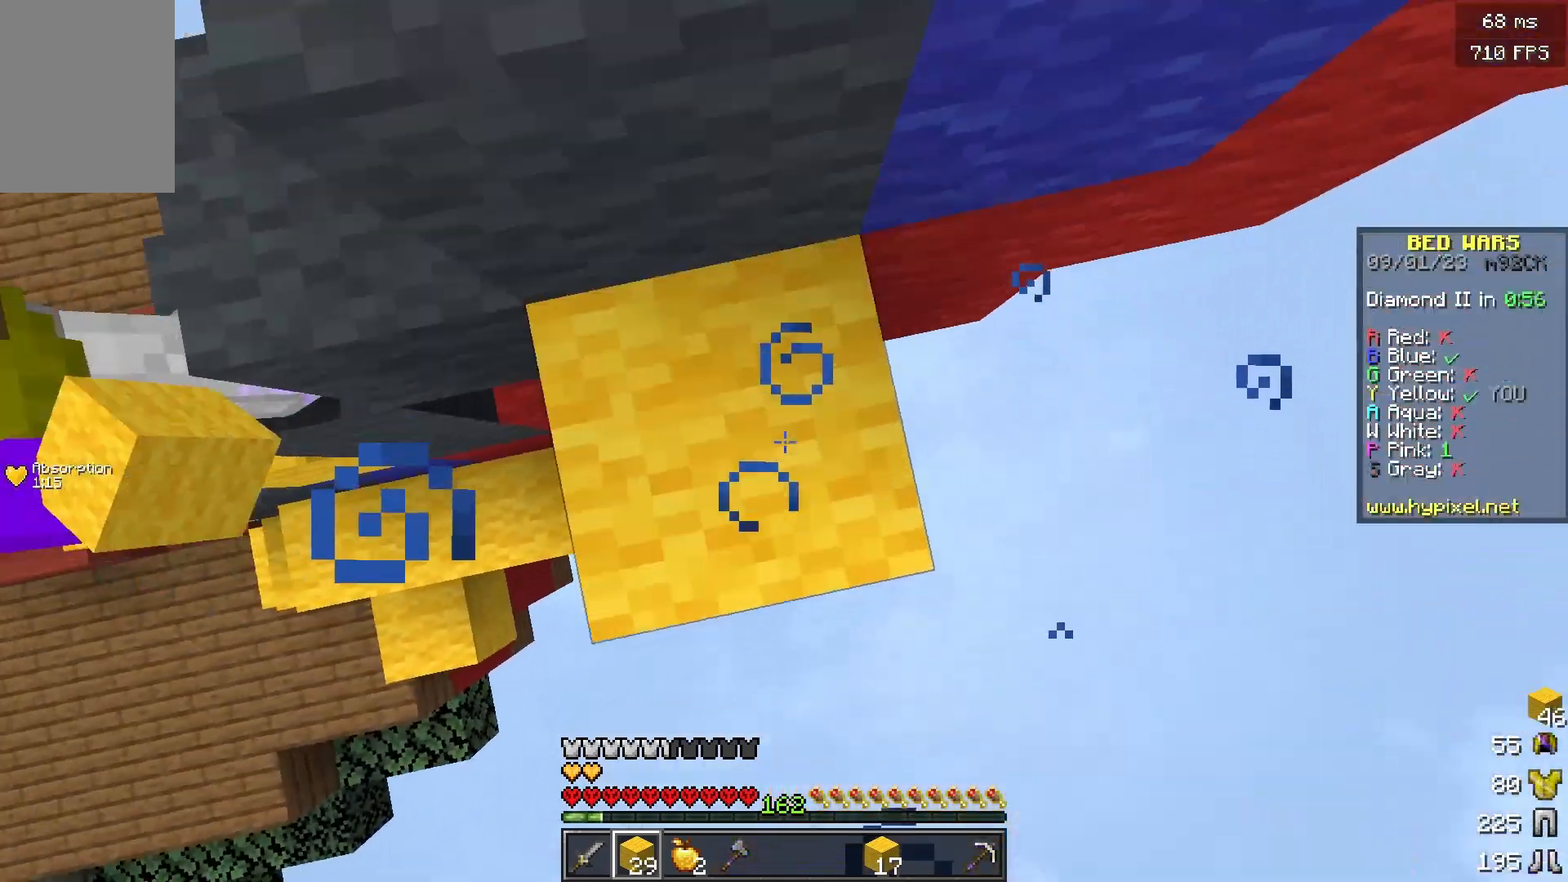
{"keys": [], "mouse": [], "events": [[83, "a", "up"], [133, "mouse_right", "up"]]}
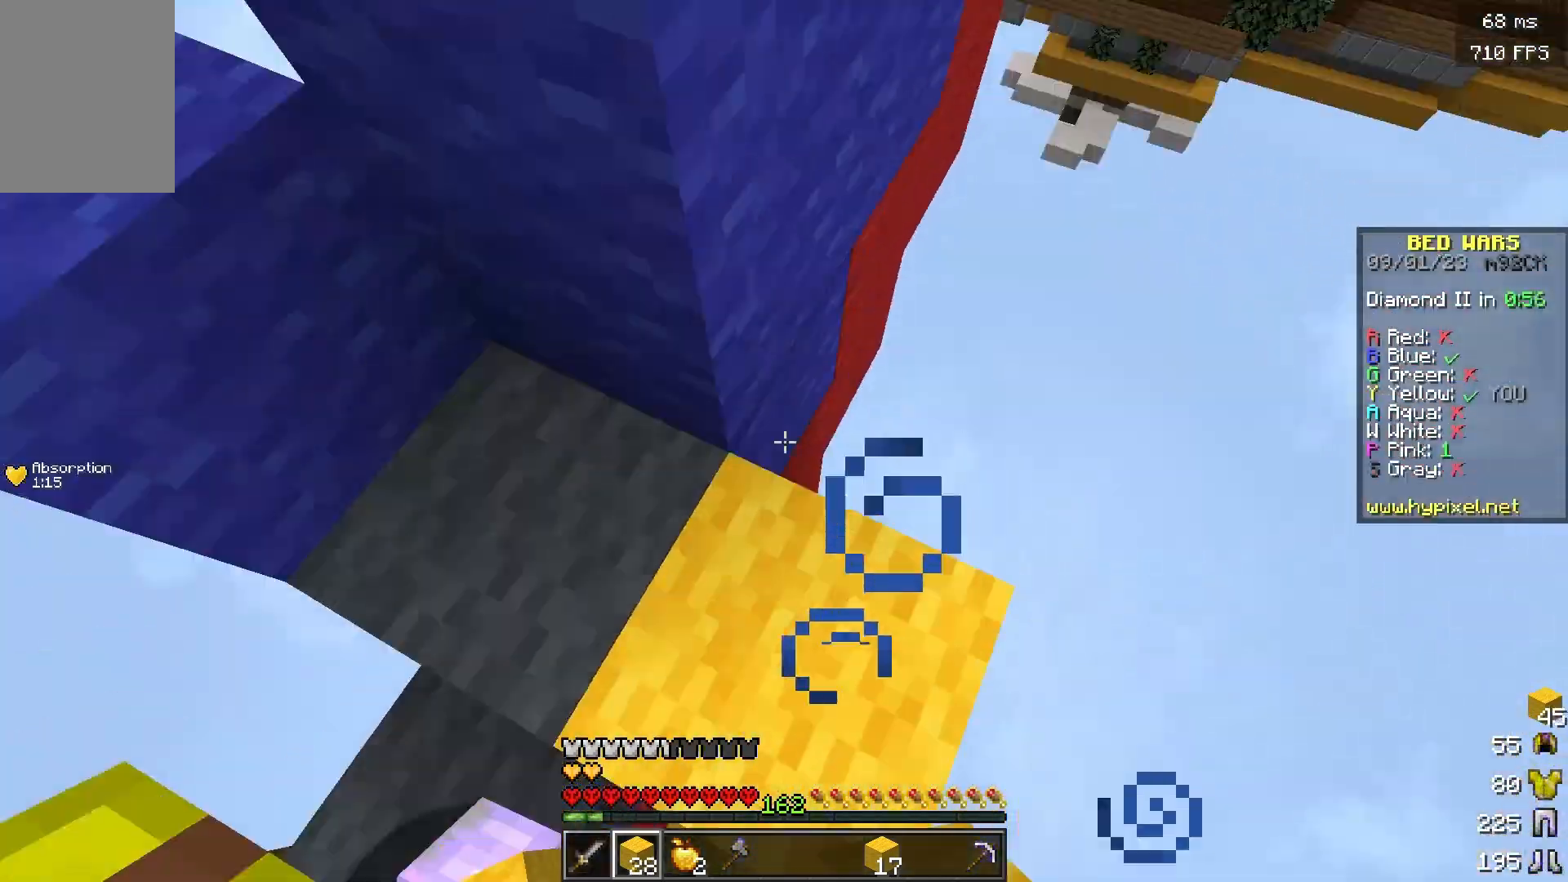
{"keys": [], "mouse": [], "events": [[134, "w", "down"], [401, "w", "up"]]}
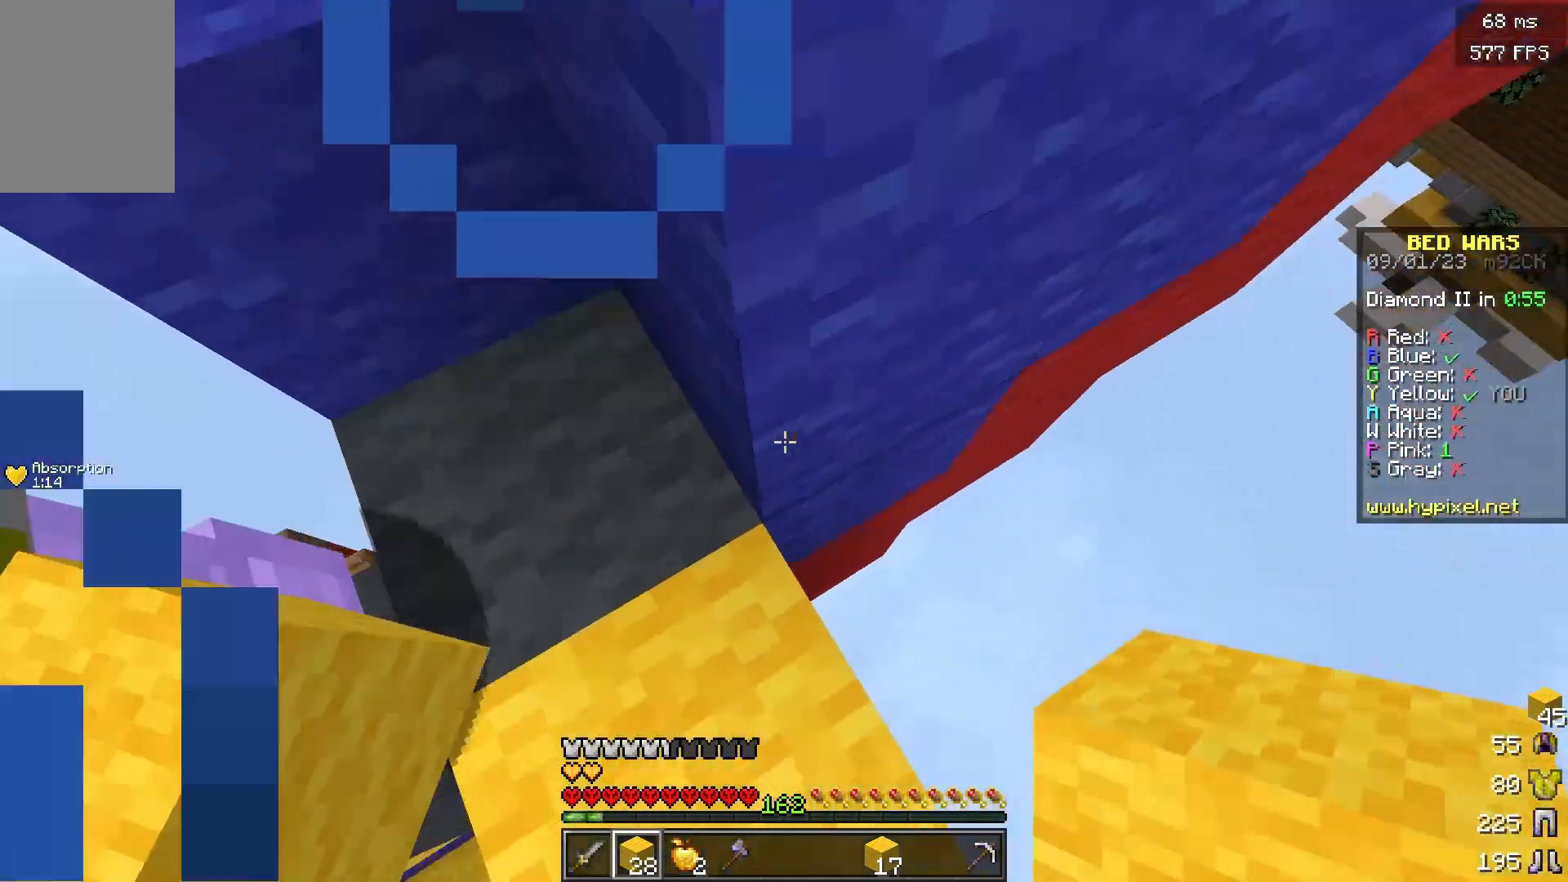
{"keys": [], "mouse": [], "events": [[267, "d", "down"], [367, "d", "up"]]}
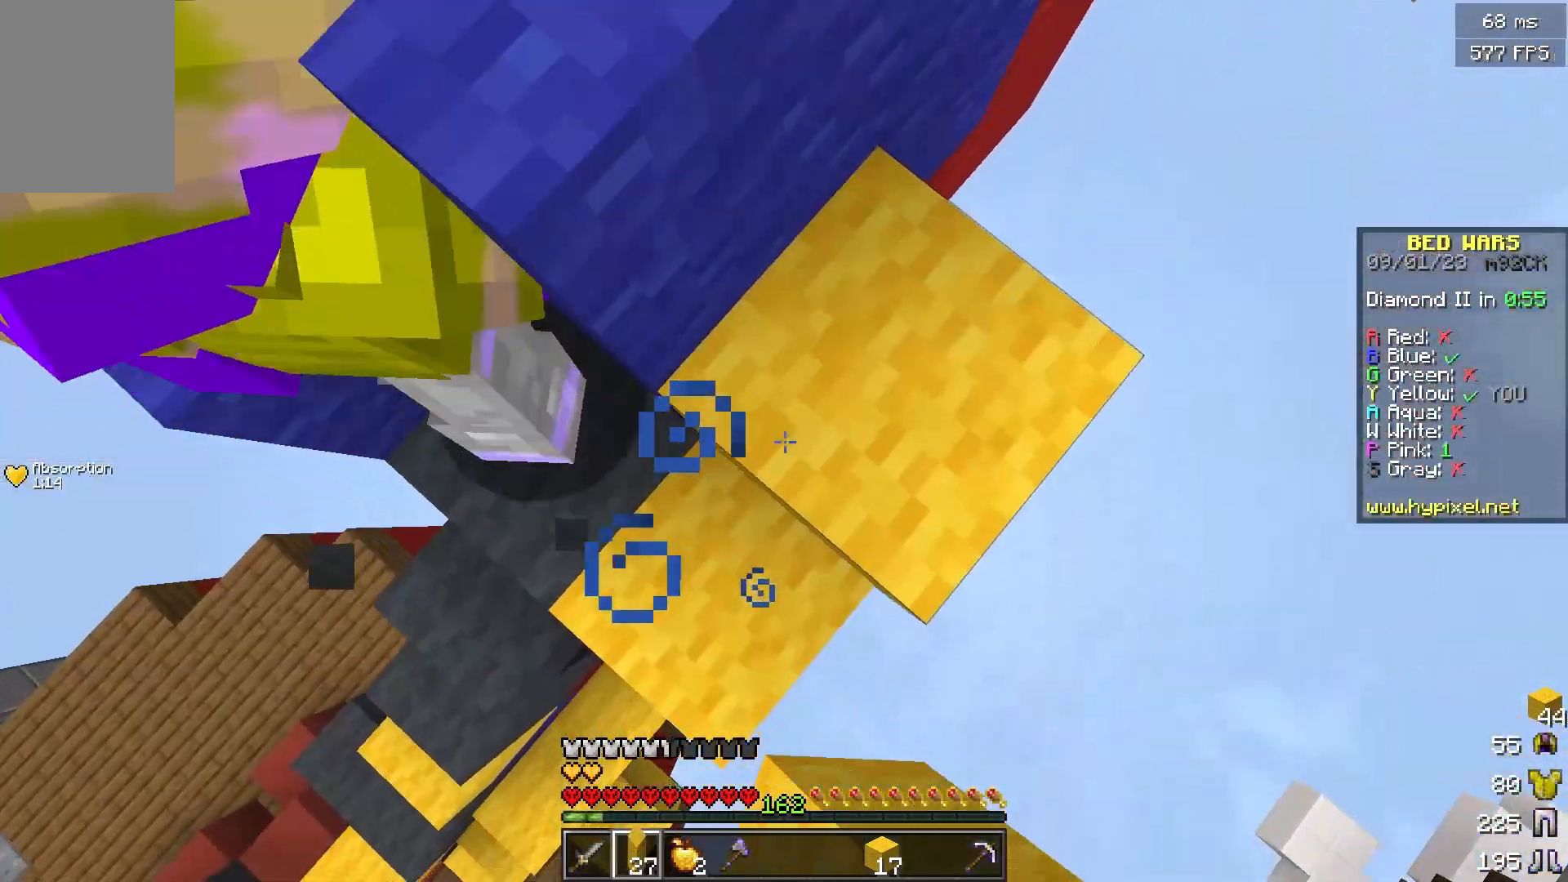
{"keys": [], "mouse": ["right"], "events": [[17, "mouse_right", "down"], [117, "mouse_right", "up"], [217, "w", "down"], [267, "d", "down"], [367, "w", "up"], [384, "d", "up"], [417, "mouse_right", "down"]]}
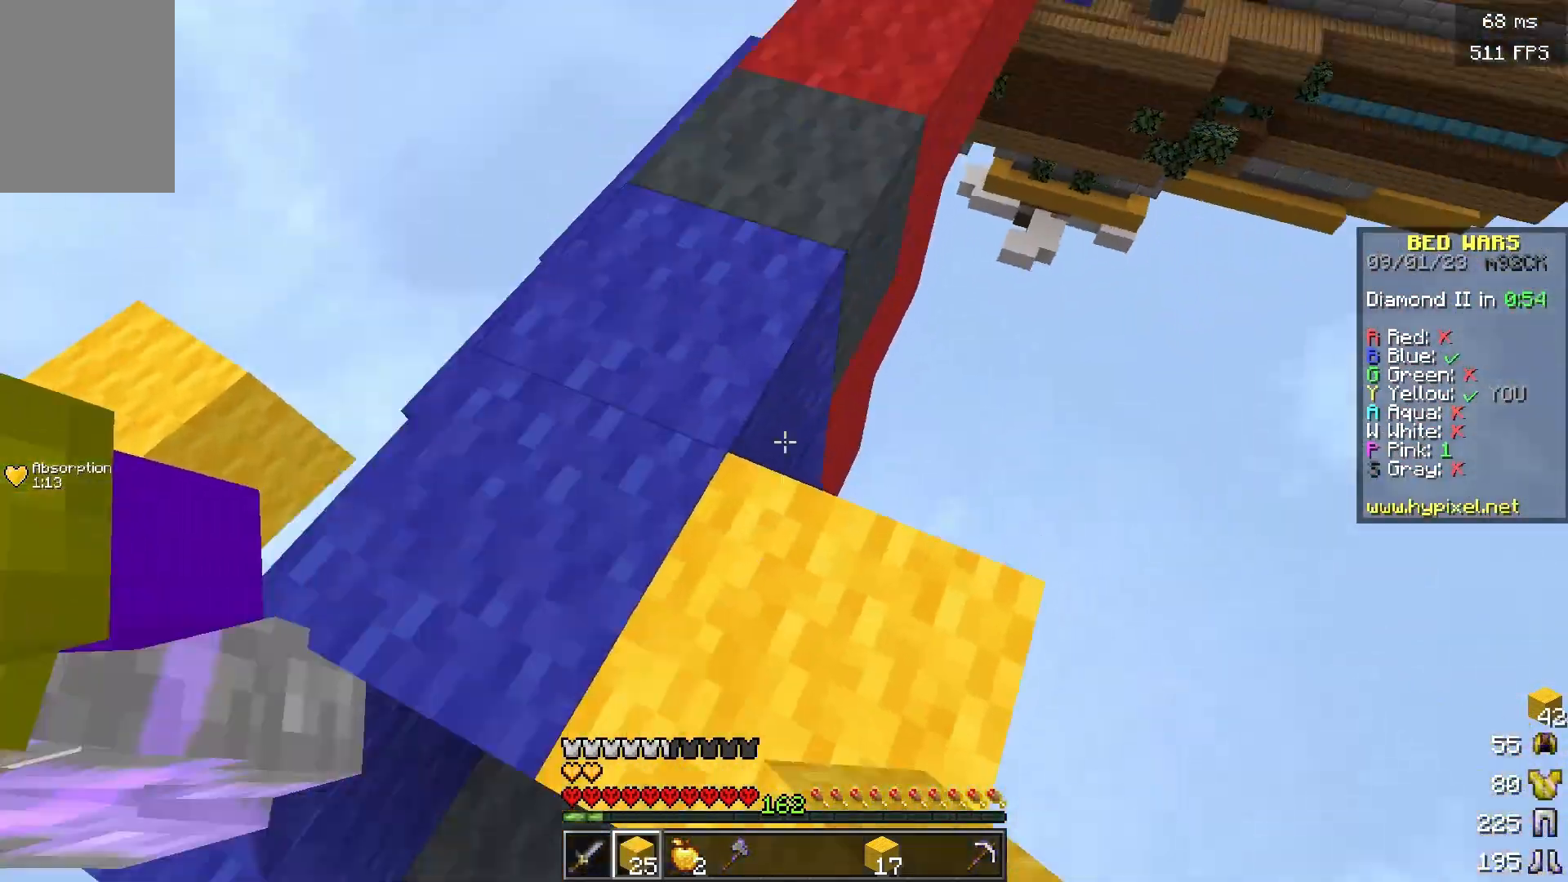
{"keys": ["w"], "mouse": [], "events": [[17, "mouse_right", "up"], [117, "w", "down"]]}
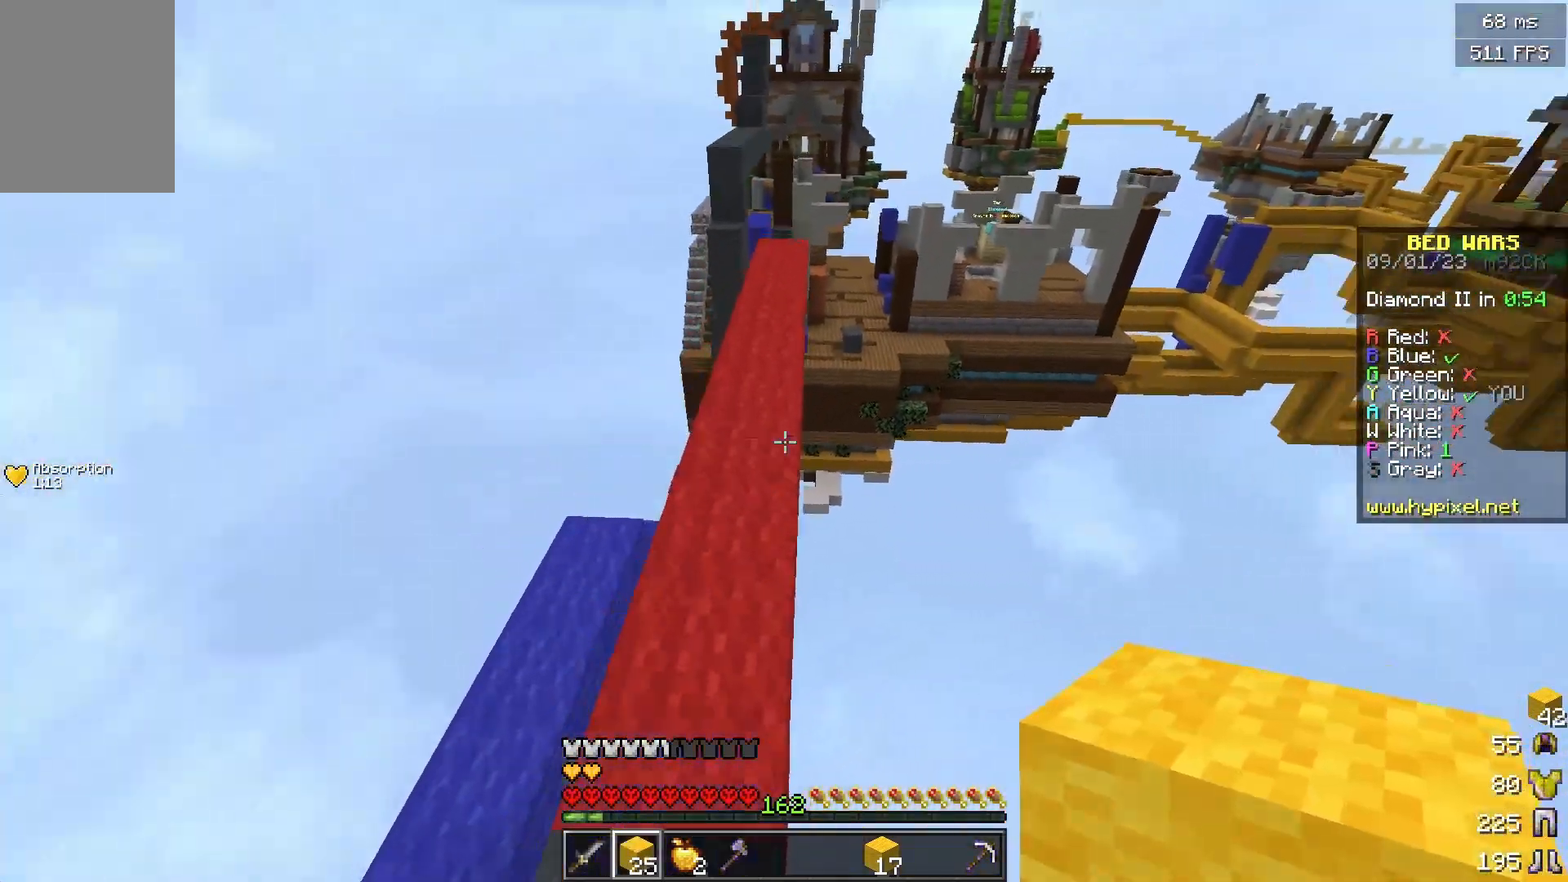
{"keys": ["w"], "mouse": [], "events": []}
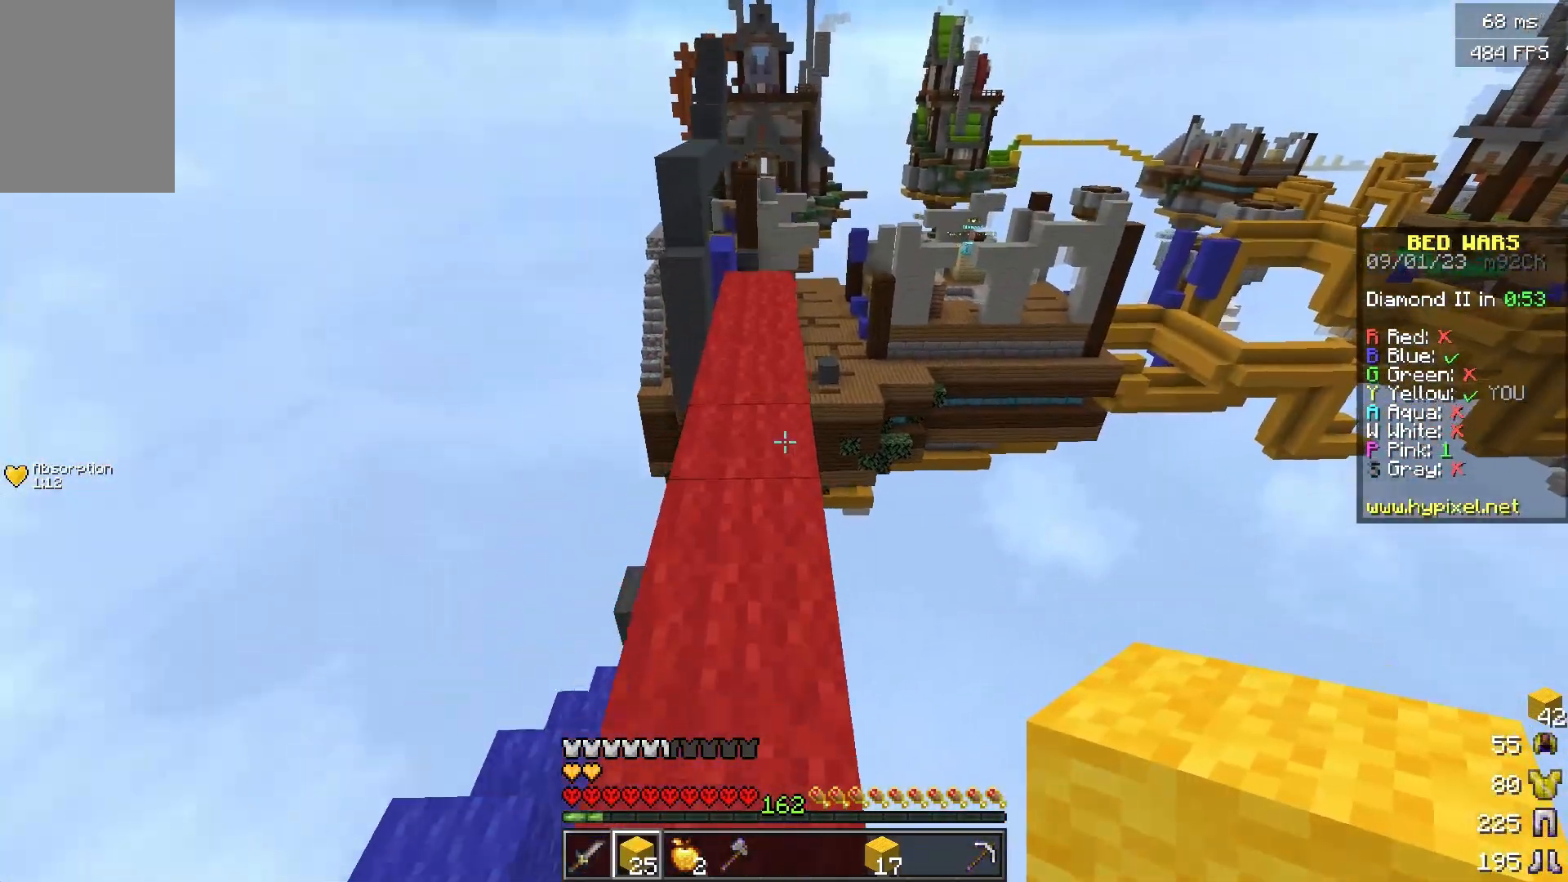
{"keys": ["a", "w"], "mouse": [], "events": [[200, "a", "down"]]}